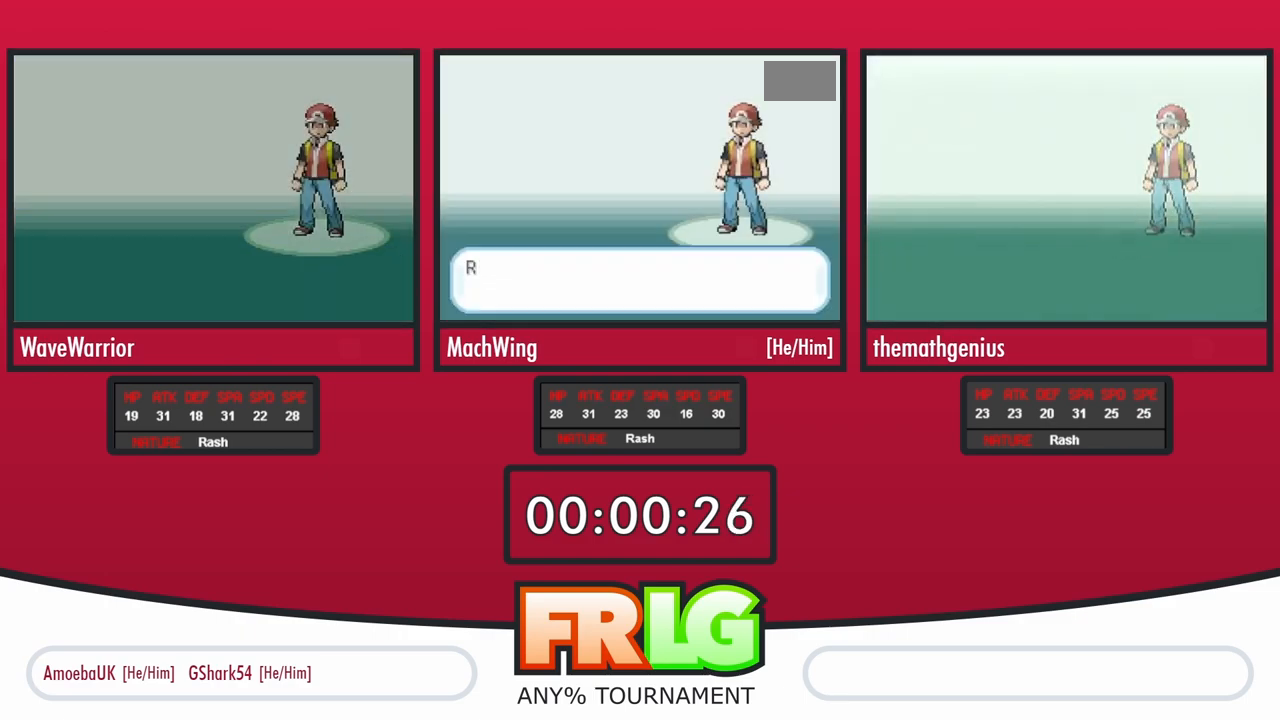
Gameplay with a controller (Nintendo layout); each line is a JSON object with the inputs held at the frame after it. "events" lists button and stick changes between this image and that frame as [ms after this image, input, new state], when the widget could be followed in between. Not read: L1 L3 R3 SELECT.
{"buttons": ["A"], "events": [[83, "A", "down"], [150, "A", "up"], [233, "A", "down"], [283, "A", "up"], [367, "A", "down"], [433, "A", "up"], [483, "A", "down"]]}
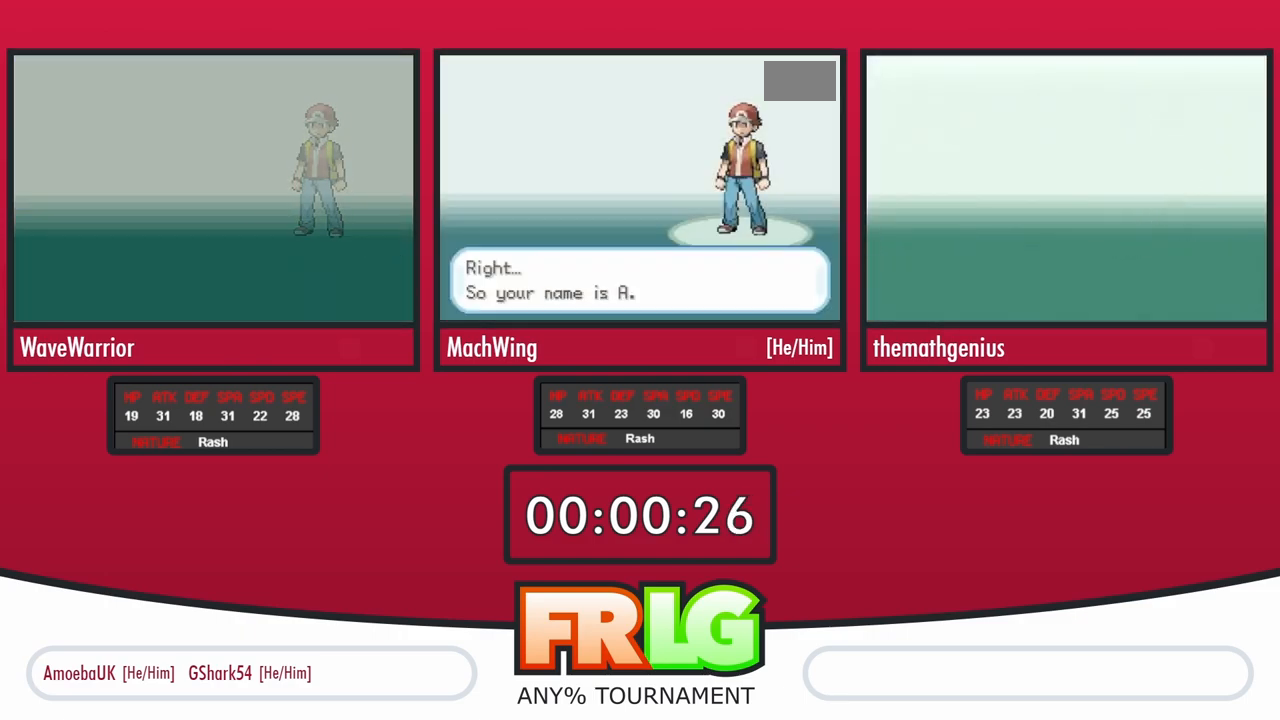
{"buttons": ["A"], "events": [[50, "A", "up"], [117, "A", "down"], [183, "A", "up"], [250, "A", "down"], [300, "A", "up"], [367, "A", "down"], [417, "A", "up"], [483, "A", "down"]]}
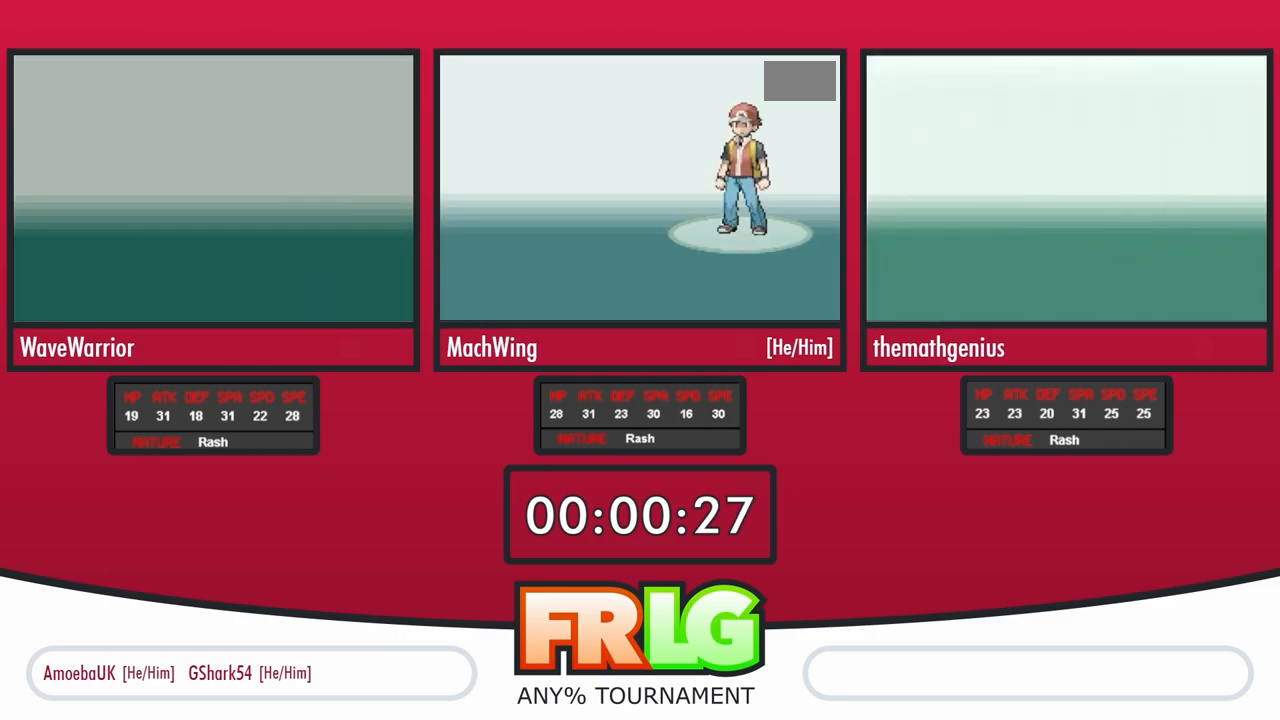
{"buttons": ["B"], "events": [[67, "A", "up"], [133, "A", "down"], [200, "A", "up"], [283, "A", "down"], [350, "A", "up"], [417, "A", "down"], [483, "A", "up"], [483, "B", "down"]]}
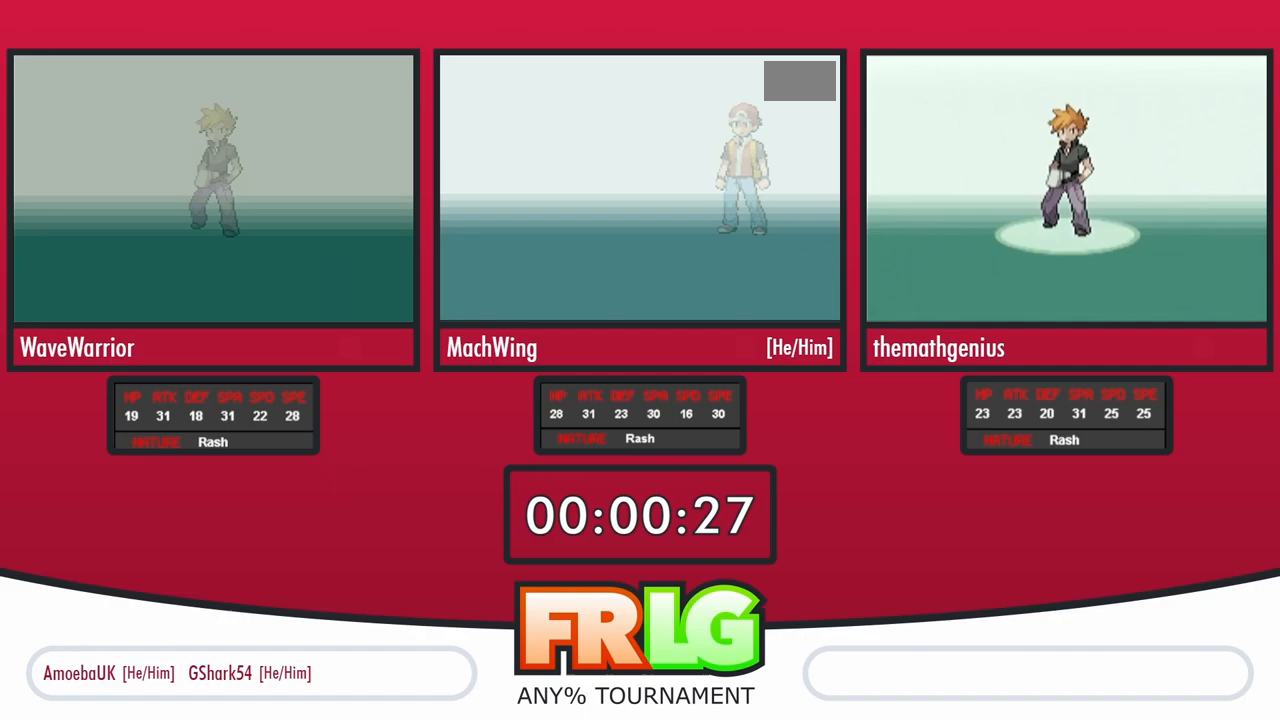
{"buttons": ["B"], "events": [[167, "B", "up"], [183, "A", "down"], [233, "A", "up"], [233, "B", "down"], [283, "B", "up"], [350, "B", "down"], [417, "B", "up"], [433, "A", "down"], [500, "A", "up"], [500, "B", "down"]]}
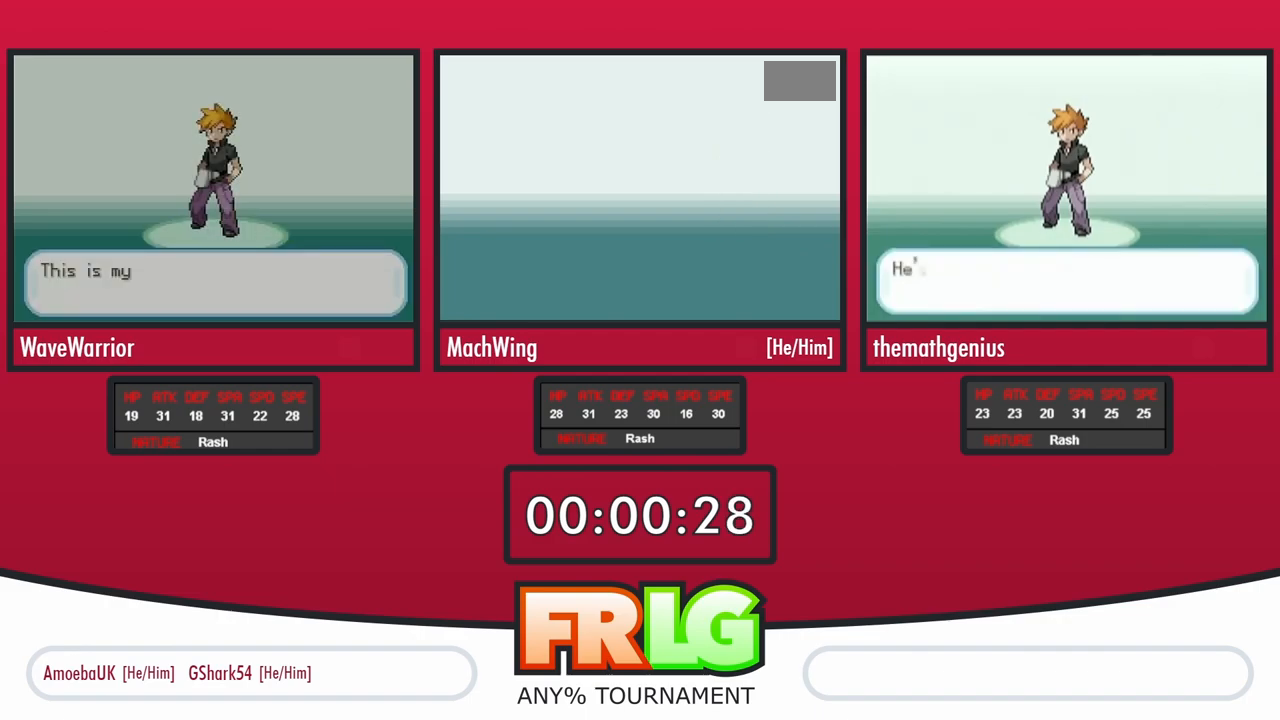
{"buttons": ["A"], "events": [[67, "A", "down"], [67, "B", "up"], [133, "A", "up"], [133, "B", "down"], [217, "B", "up"], [267, "B", "down"], [333, "A", "down"], [350, "B", "up"], [383, "A", "up"], [400, "B", "down"], [467, "A", "down"], [467, "B", "up"]]}
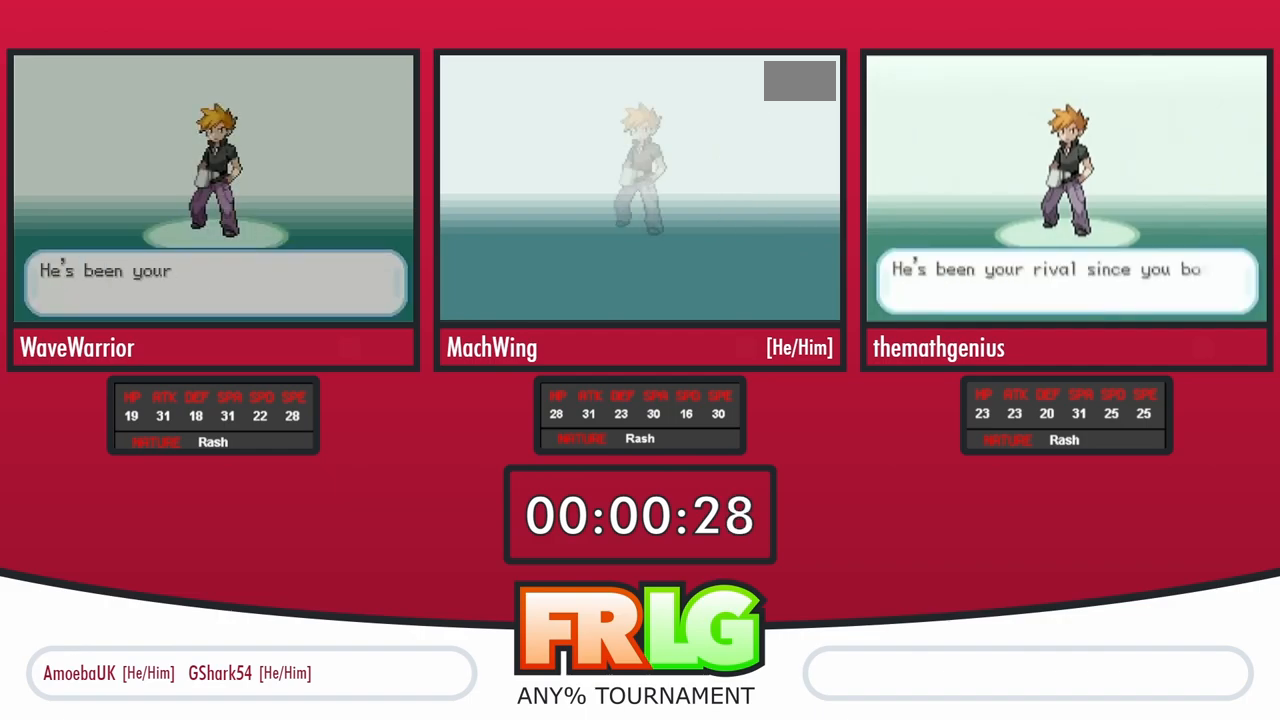
{"buttons": ["A"], "events": [[33, "A", "up"], [33, "B", "down"], [100, "A", "down"], [117, "B", "up"], [150, "A", "up"], [167, "B", "down"], [233, "A", "down"], [233, "B", "up"], [283, "A", "up"], [283, "B", "down"], [350, "A", "down"], [367, "B", "up"], [400, "A", "up"], [417, "B", "down"], [483, "A", "down"], [500, "B", "up"]]}
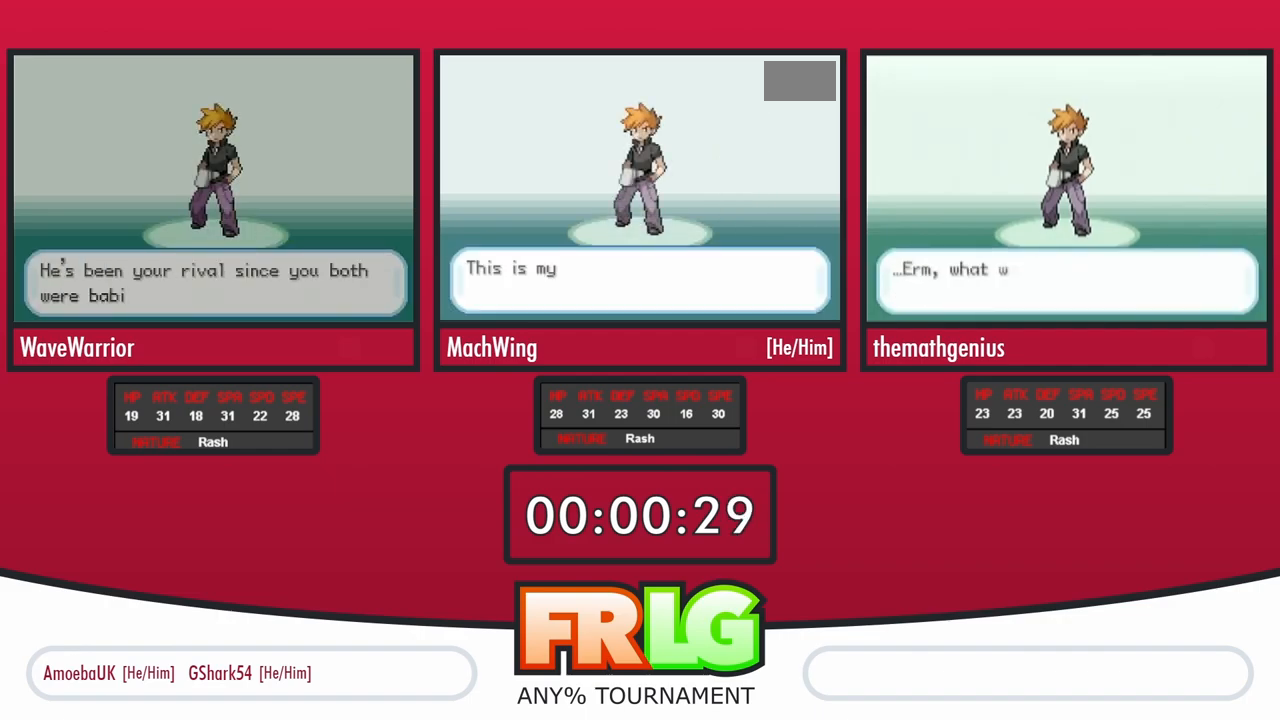
{"buttons": ["A"], "events": [[33, "A", "up"], [50, "B", "down"], [117, "A", "down"], [117, "B", "up"], [167, "A", "up"], [183, "B", "down"], [233, "A", "down"], [250, "B", "up"], [300, "A", "up"], [317, "B", "down"], [367, "A", "down"], [383, "B", "up"], [417, "A", "up"], [450, "B", "down"], [483, "A", "down"], [500, "B", "up"]]}
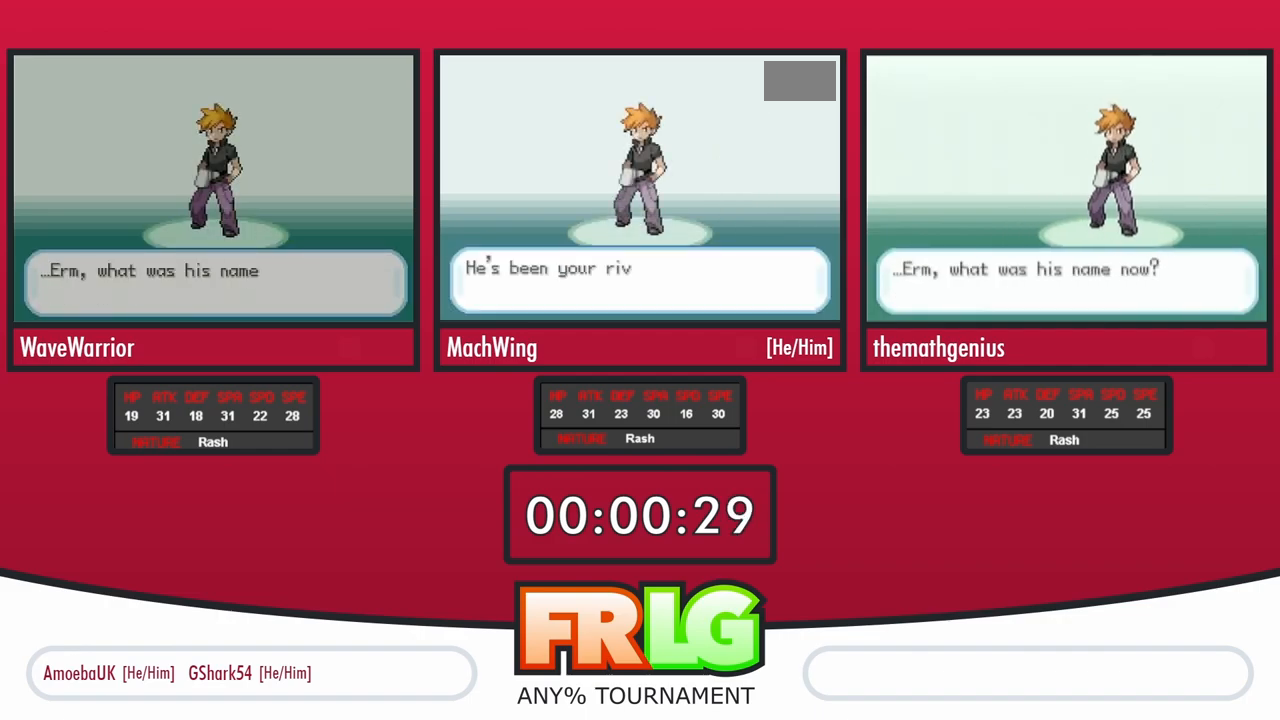
{"buttons": ["A"], "events": [[50, "A", "up"], [67, "B", "down"], [117, "A", "down"], [167, "A", "up"], [233, "A", "down"], [250, "B", "up"], [300, "A", "up"], [317, "B", "down"], [367, "A", "down"], [417, "A", "up"], [483, "A", "down"], [500, "B", "up"]]}
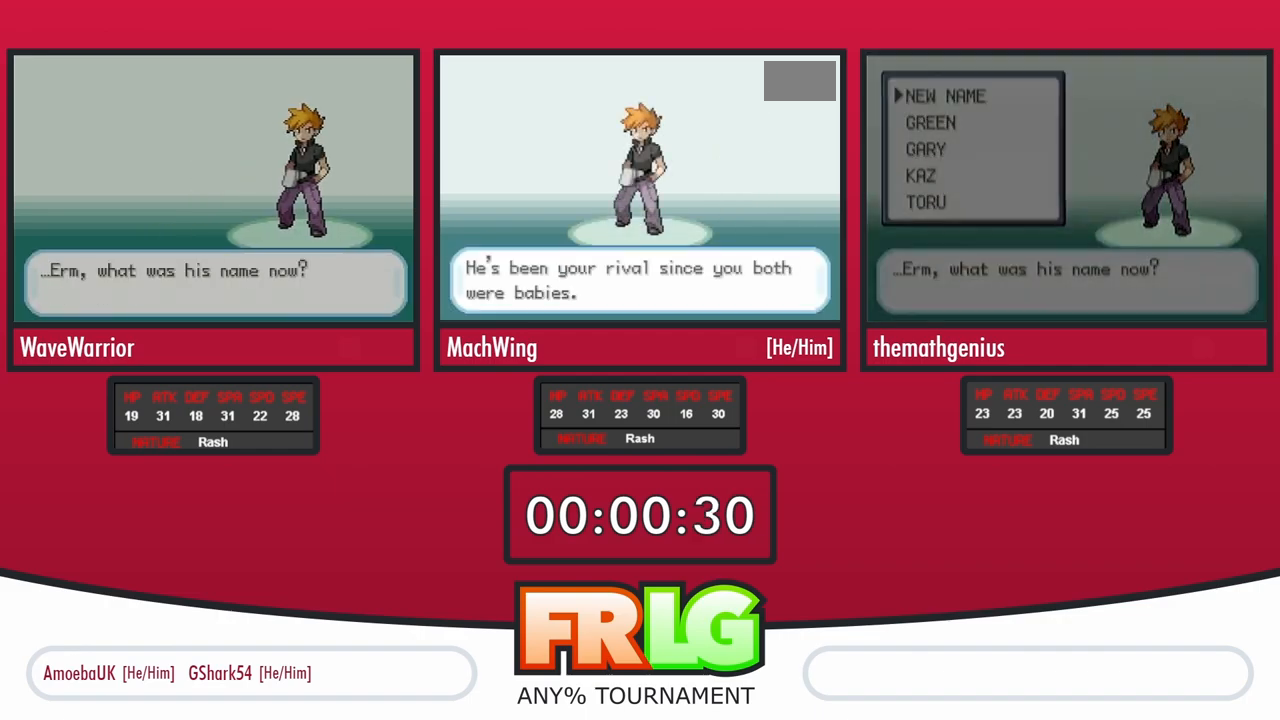
{"buttons": ["B"], "events": [[50, "A", "up"], [83, "B", "down"], [117, "A", "down"], [133, "B", "up"], [183, "A", "up"], [250, "A", "down"], [300, "A", "up"], [350, "B", "down"], [383, "A", "down"], [400, "B", "up"], [433, "A", "up"], [467, "B", "down"]]}